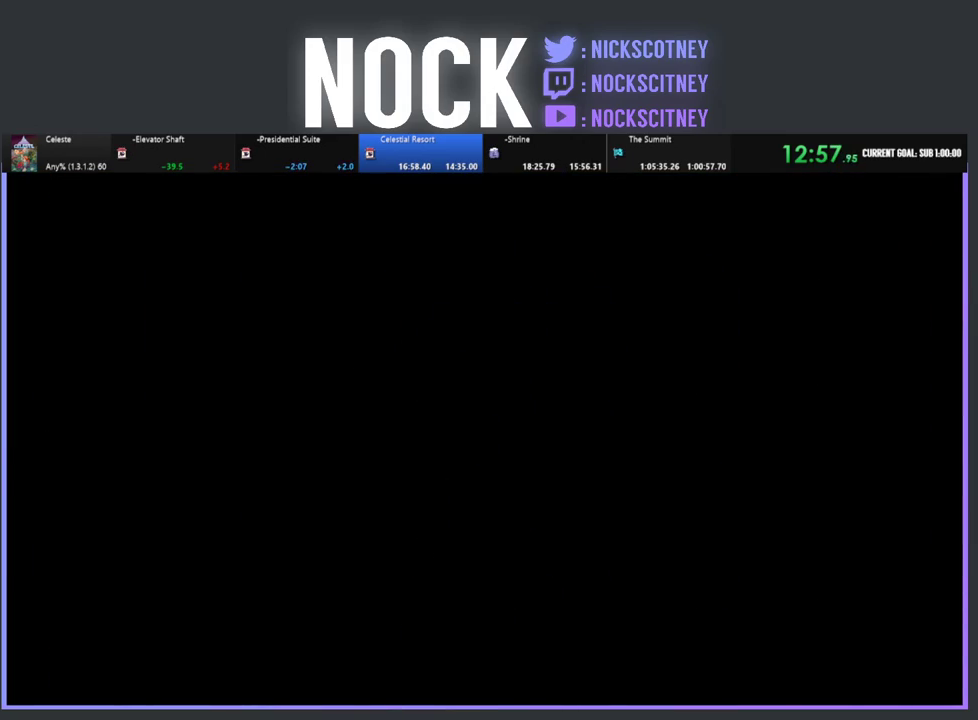
Gameplay with a controller (PlayStation layout); each line is a JSON object with the inputs held at the frame after it. "events" lists button and stick changes between this image and that frame as [ms after this image, input, new state], when the widget could be followed in between. Not read: R3 right_stick.
{"buttons": ["R2", "DPAD_RIGHT"], "left_stick": "center", "events": [[250, "DPAD_RIGHT", "down"]]}
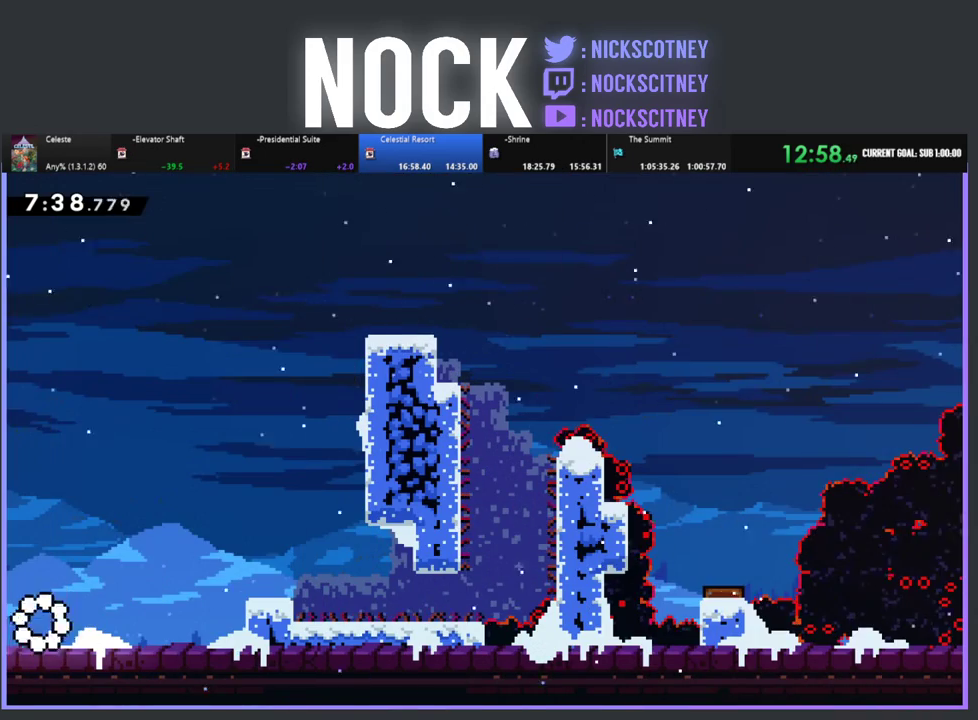
{"buttons": ["CROSS", "R2", "DPAD_RIGHT"], "left_stick": "center", "events": [[200, "CROSS", "down"]]}
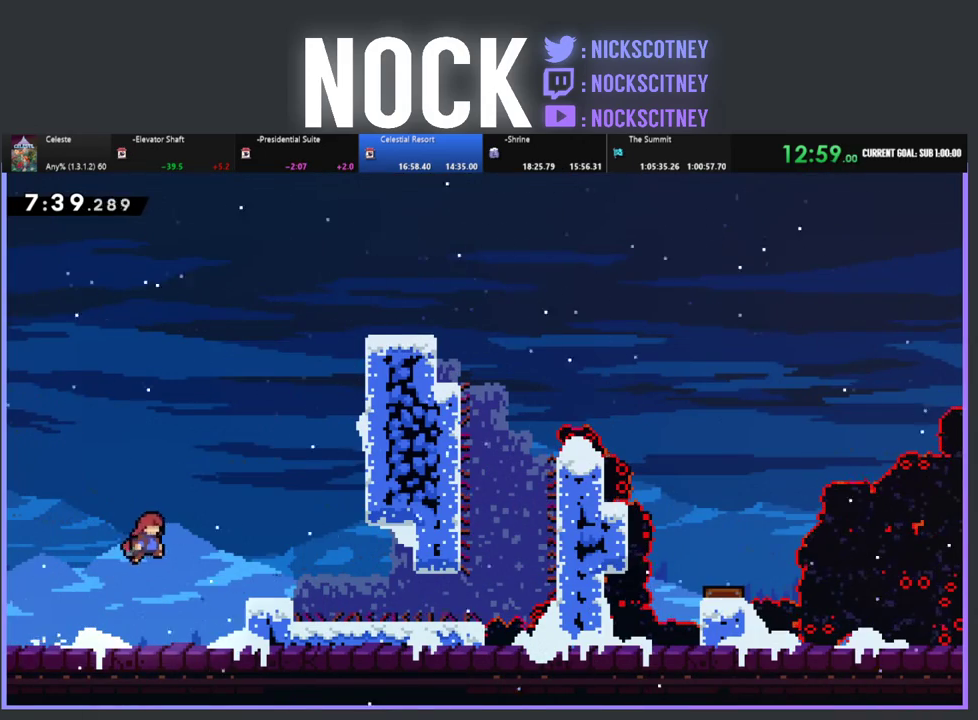
{"buttons": ["CROSS", "R2", "DPAD_UP", "DPAD_RIGHT"], "left_stick": "center", "events": [[33, "CROSS", "up"], [267, "CROSS", "down"], [383, "DPAD_UP", "down"]]}
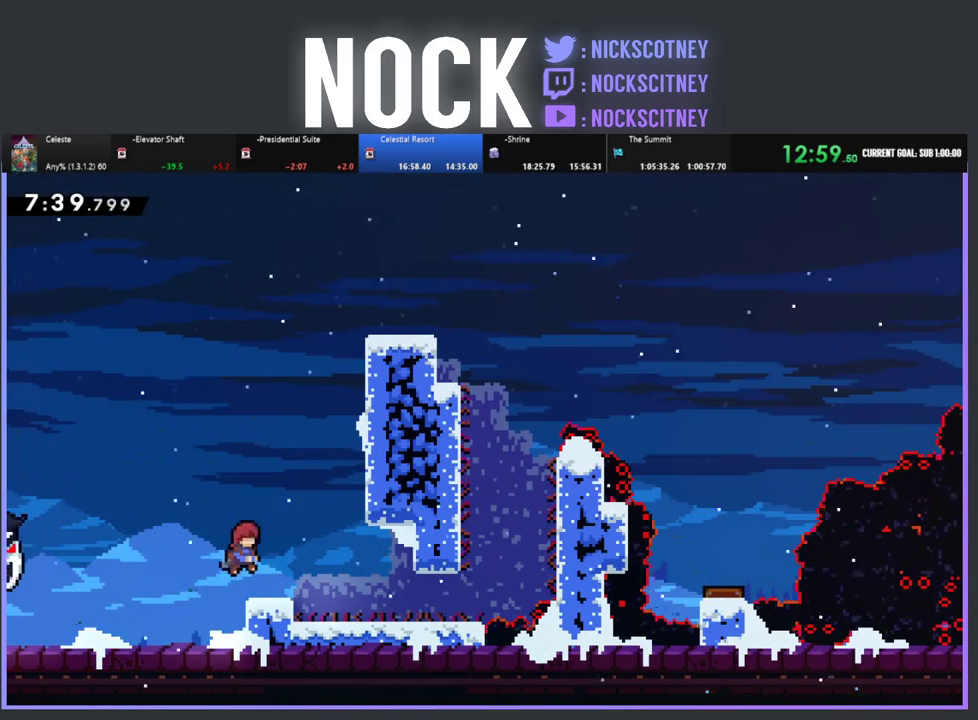
{"buttons": ["R2", "DPAD_UP", "DPAD_RIGHT"], "left_stick": "center", "events": [[67, "CROSS", "up"], [133, "CIRCLE", "down"], [317, "CIRCLE", "up"]]}
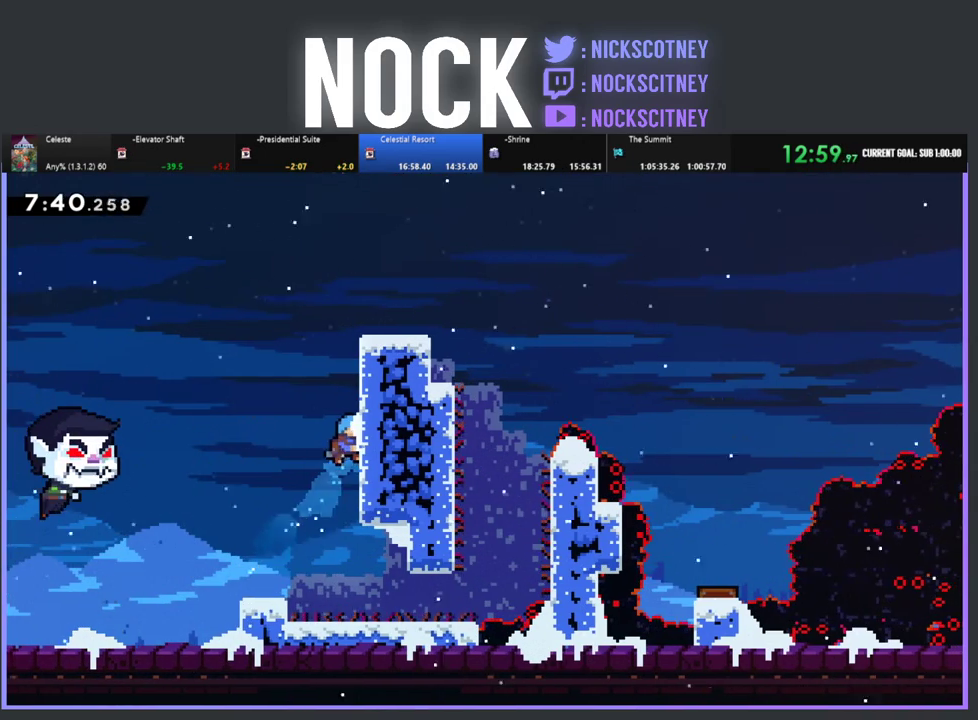
{"buttons": ["R2"], "left_stick": "center", "events": [[117, "DPAD_RIGHT", "up"], [133, "DPAD_UP", "up"]]}
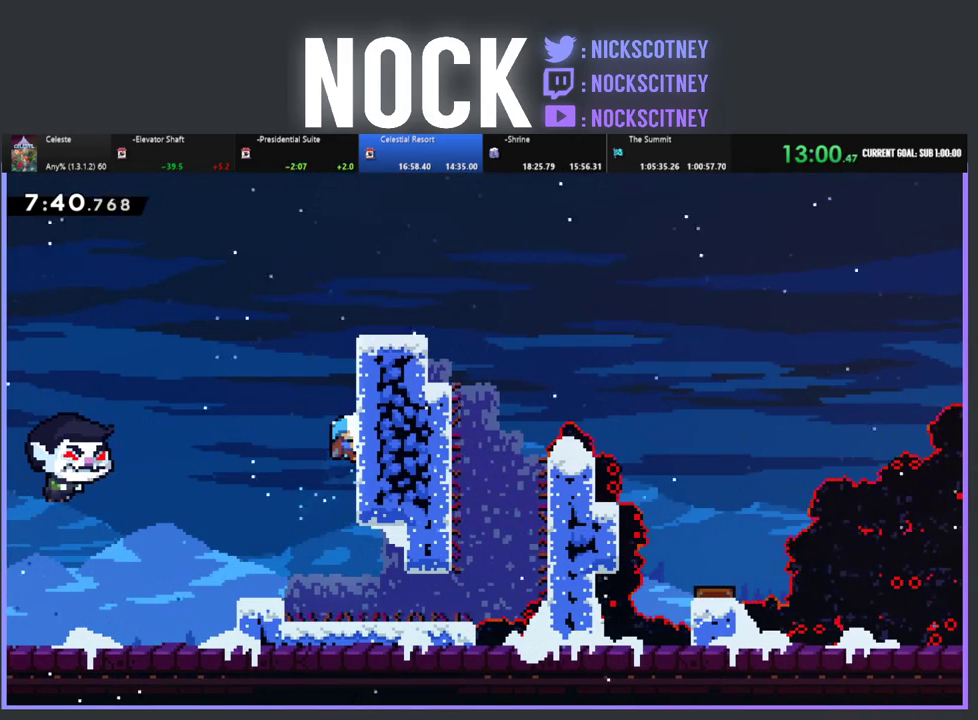
{"buttons": ["R2", "DPAD_UP"], "left_stick": "center", "events": [[17, "DPAD_UP", "down"]]}
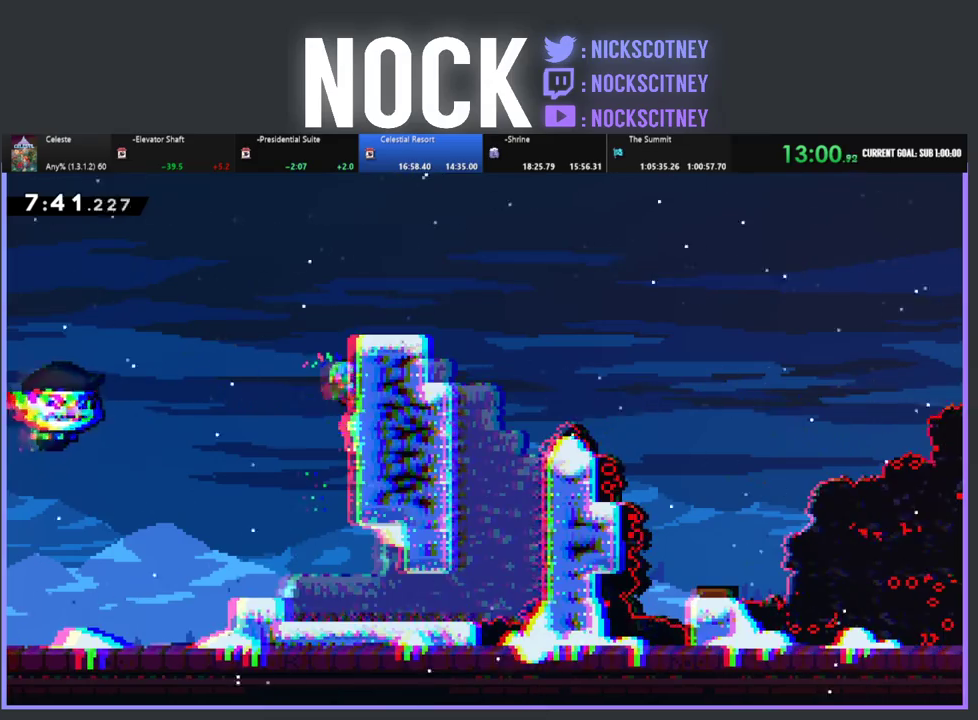
{"buttons": ["CROSS", "R2", "DPAD_UP", "DPAD_RIGHT"], "left_stick": "center", "events": [[350, "CROSS", "down"], [383, "DPAD_RIGHT", "down"]]}
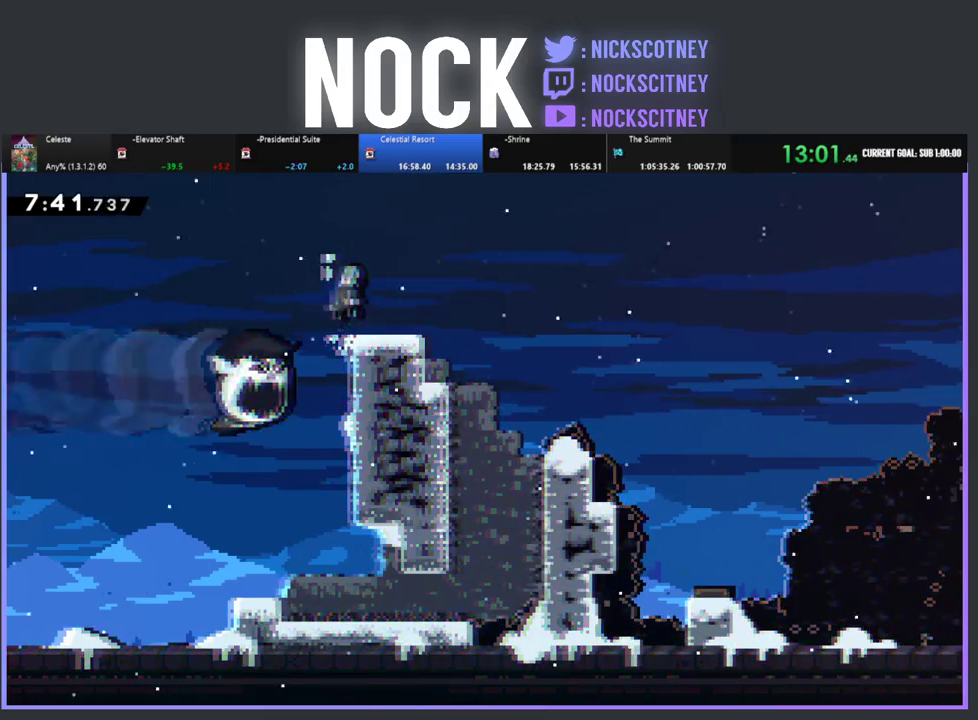
{"buttons": ["CROSS", "R2"], "left_stick": "center", "events": [[50, "DPAD_UP", "up"], [83, "CROSS", "up"], [83, "R2", "up"], [117, "DPAD_RIGHT", "up"], [350, "R2", "down"], [450, "CROSS", "down"]]}
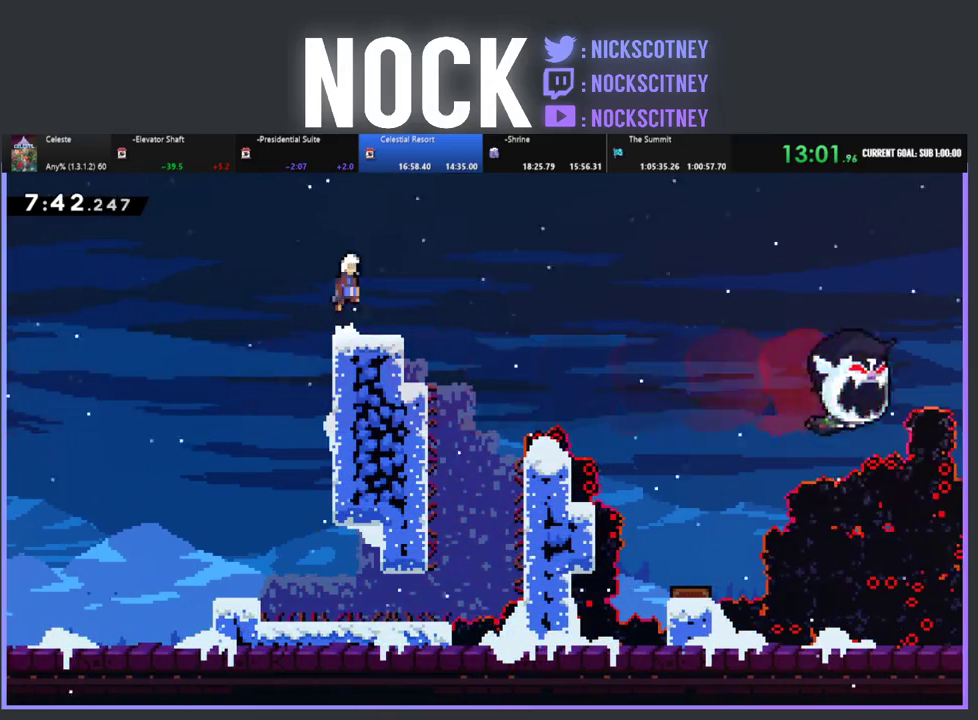
{"buttons": ["CIRCLE", "R2", "DPAD_DOWN", "DPAD_RIGHT"], "left_stick": "center", "events": [[133, "CROSS", "up"], [417, "DPAD_RIGHT", "down"], [433, "DPAD_DOWN", "down"], [467, "CIRCLE", "down"]]}
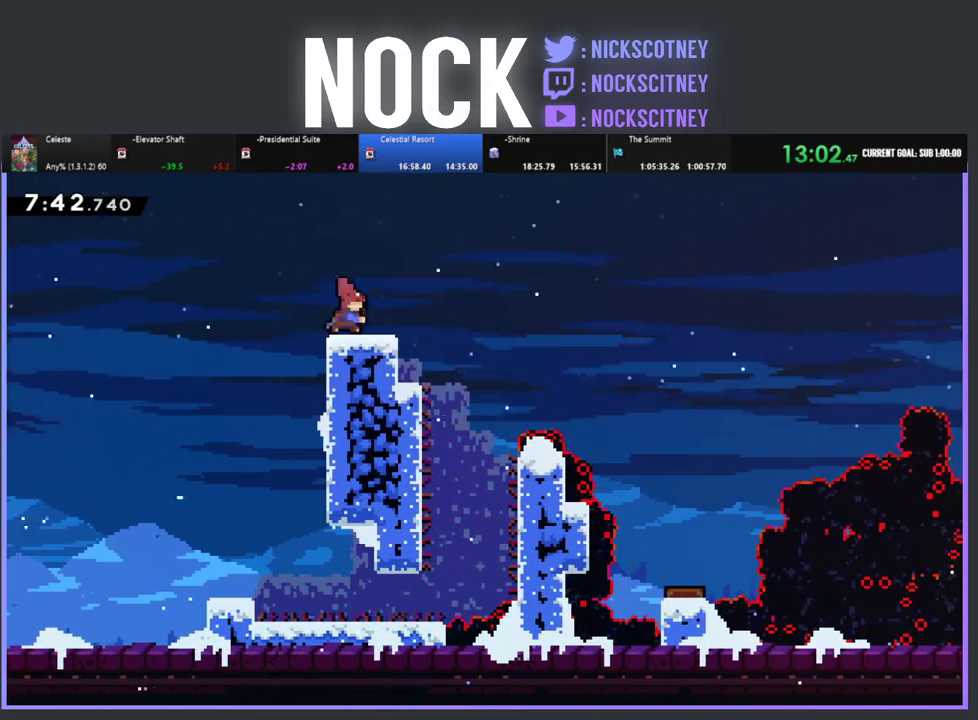
{"buttons": ["CROSS", "R2", "DPAD_RIGHT"], "left_stick": "center", "events": [[83, "CIRCLE", "up"], [167, "CROSS", "down"], [267, "DPAD_DOWN", "up"]]}
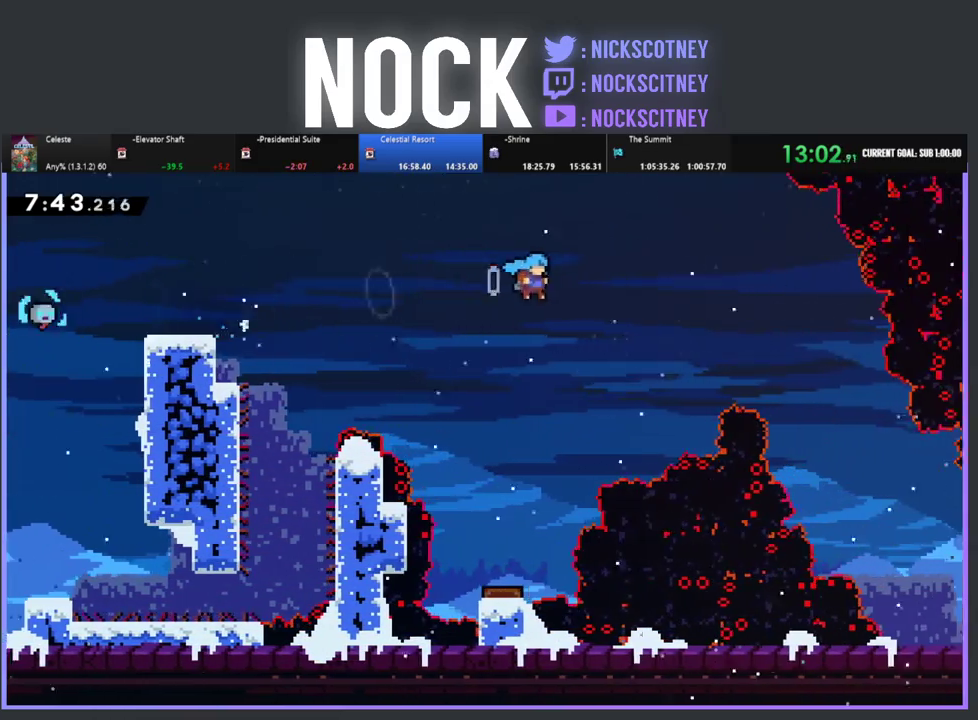
{"buttons": [], "left_stick": "center", "events": [[33, "CROSS", "up"], [167, "DPAD_UP", "down"], [250, "CIRCLE", "down"], [300, "R2", "up"], [383, "DPAD_RIGHT", "up"], [467, "CIRCLE", "up"], [467, "DPAD_UP", "up"]]}
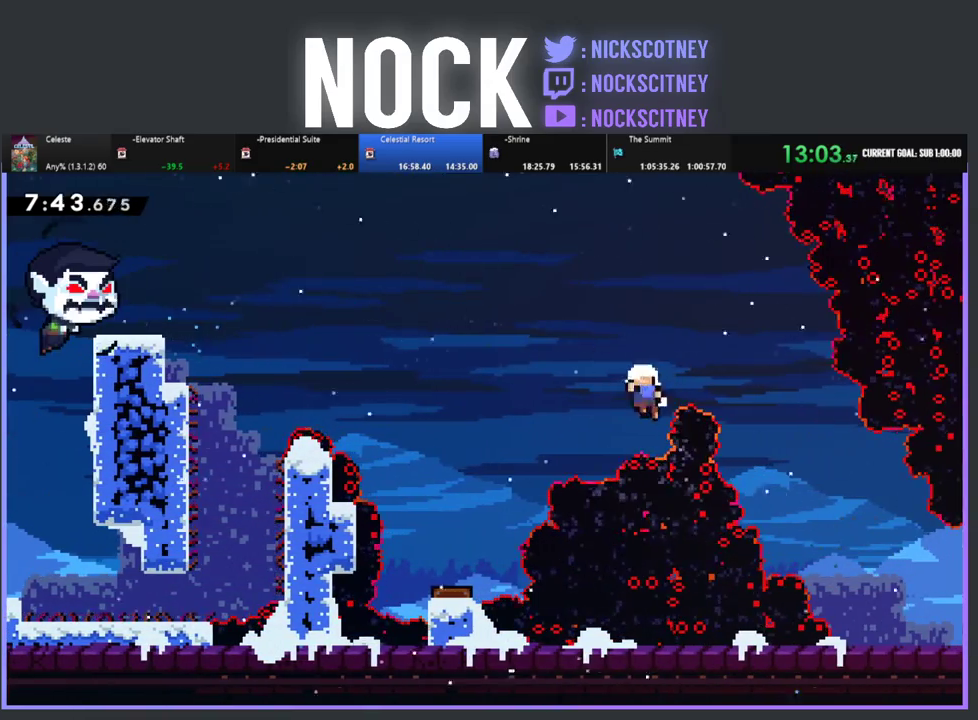
{"buttons": [], "left_stick": "center", "events": []}
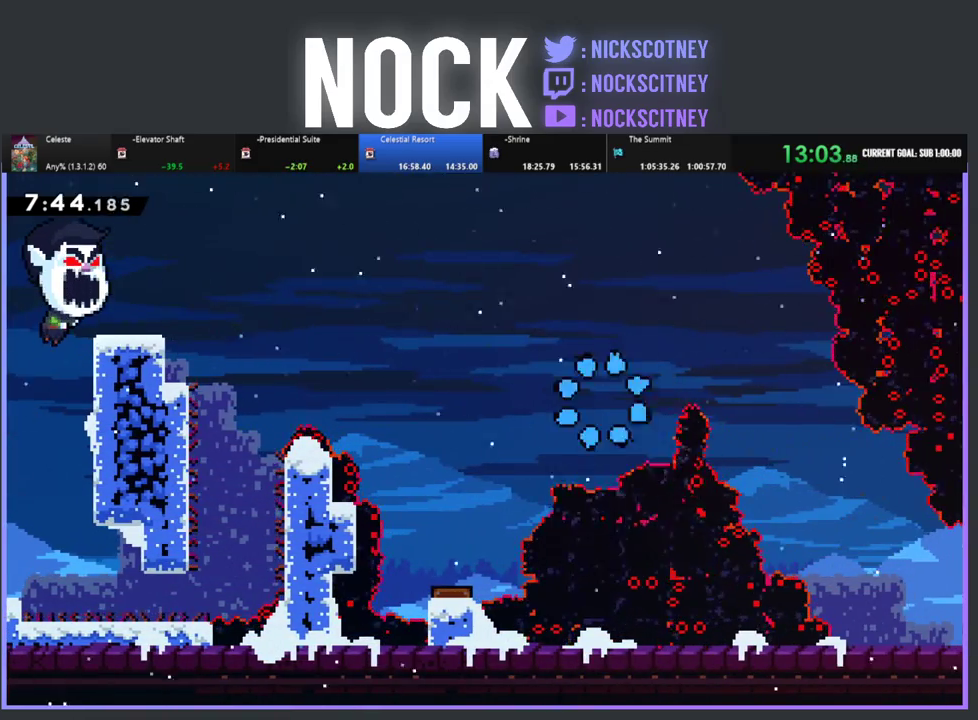
{"buttons": [], "left_stick": "center", "events": []}
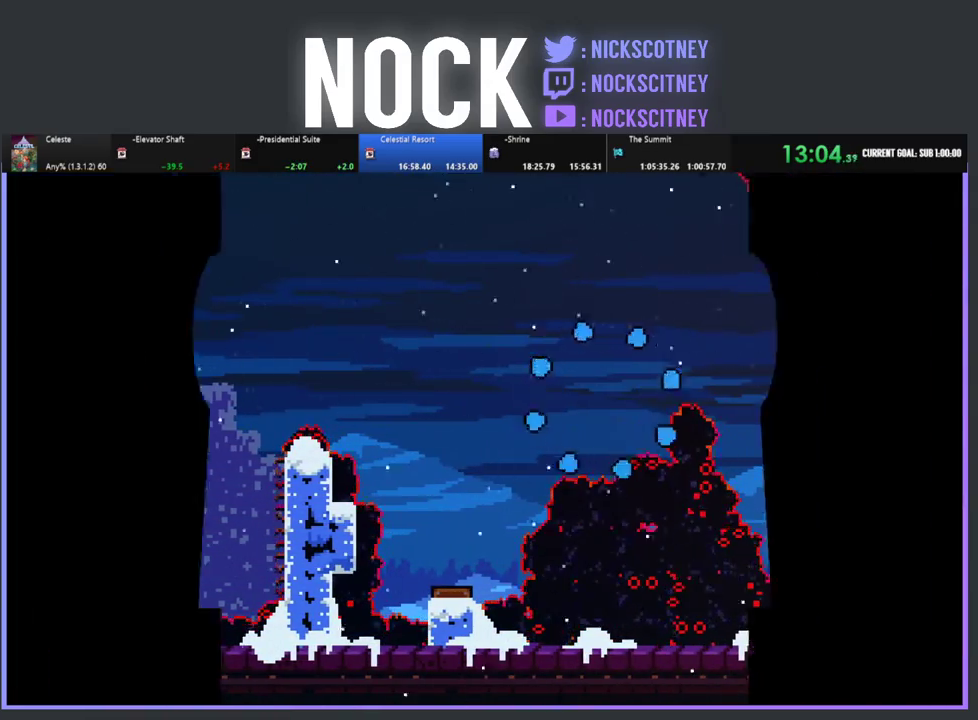
{"buttons": ["R2", "DPAD_RIGHT"], "left_stick": "center", "events": [[367, "R2", "down"], [417, "DPAD_RIGHT", "down"]]}
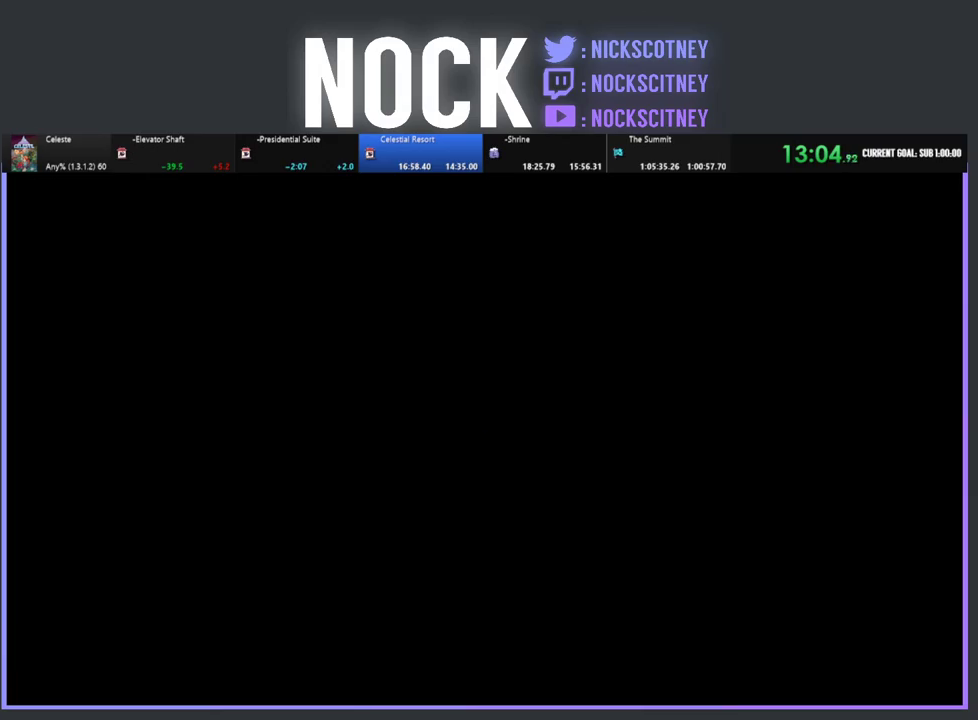
{"buttons": ["R2", "DPAD_RIGHT"], "left_stick": "center", "events": []}
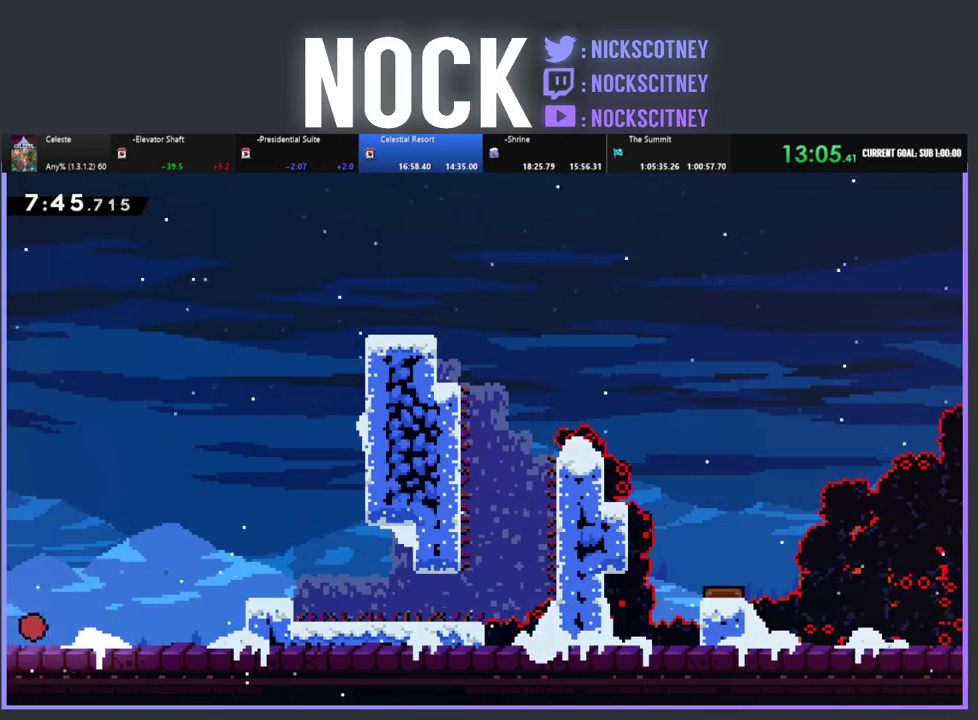
{"buttons": ["CROSS", "R2", "DPAD_RIGHT"], "left_stick": "center", "events": [[350, "CROSS", "down"]]}
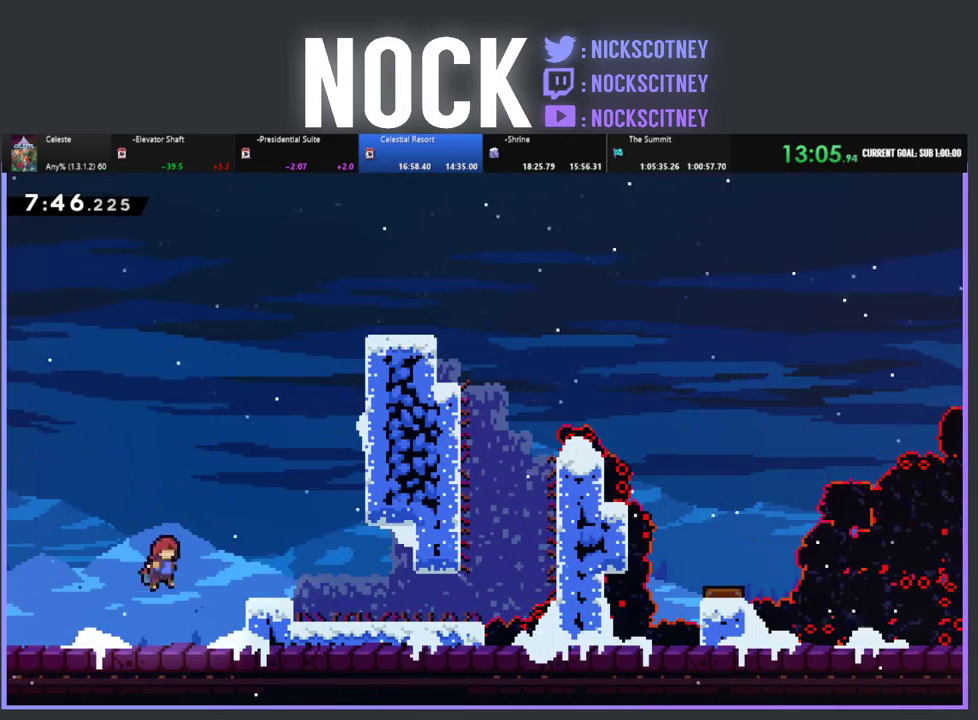
{"buttons": ["CROSS", "R2", "DPAD_UP", "DPAD_RIGHT"], "left_stick": "center", "events": [[383, "CROSS", "up"], [467, "CROSS", "down"], [483, "DPAD_UP", "down"]]}
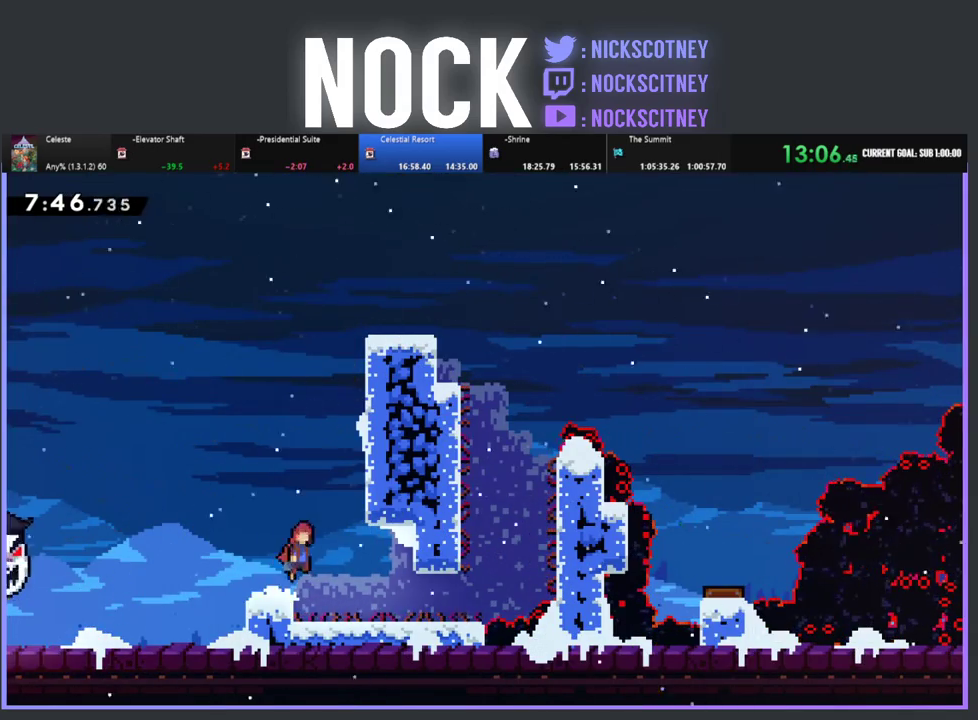
{"buttons": ["R2", "DPAD_UP"], "left_stick": "center", "events": [[183, "CROSS", "up"], [400, "DPAD_RIGHT", "up"]]}
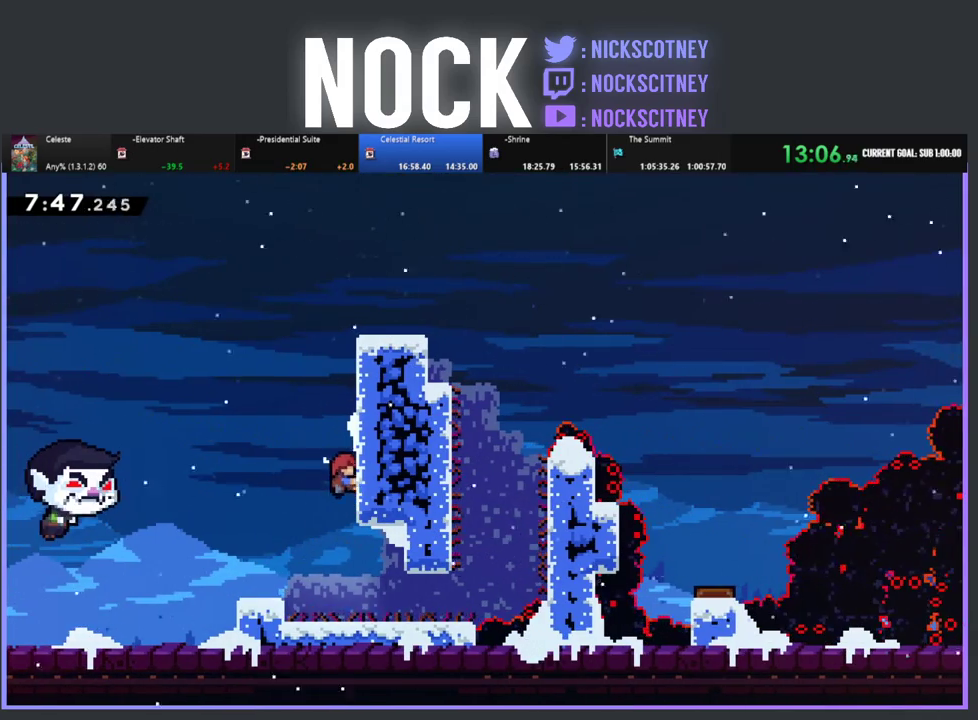
{"buttons": ["R2"], "left_stick": "center", "events": [[367, "DPAD_UP", "up"]]}
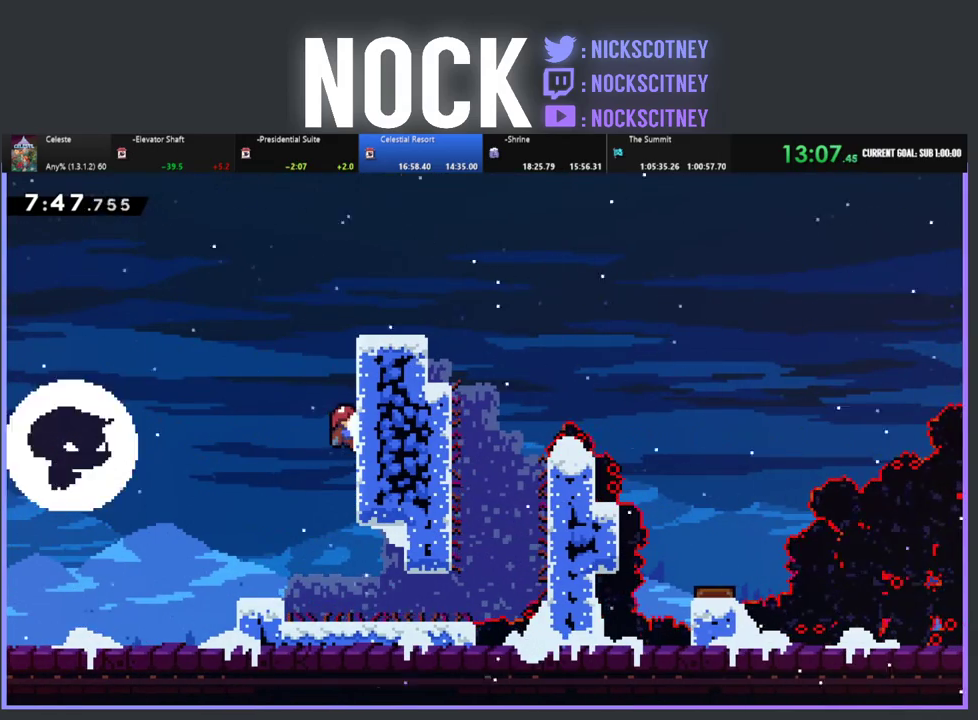
{"buttons": ["CROSS", "R2", "DPAD_RIGHT"], "left_stick": "center", "events": [[133, "DPAD_UP", "down"], [217, "CIRCLE", "down"], [400, "CIRCLE", "up"], [400, "DPAD_RIGHT", "down"], [450, "DPAD_UP", "up"], [500, "CROSS", "down"]]}
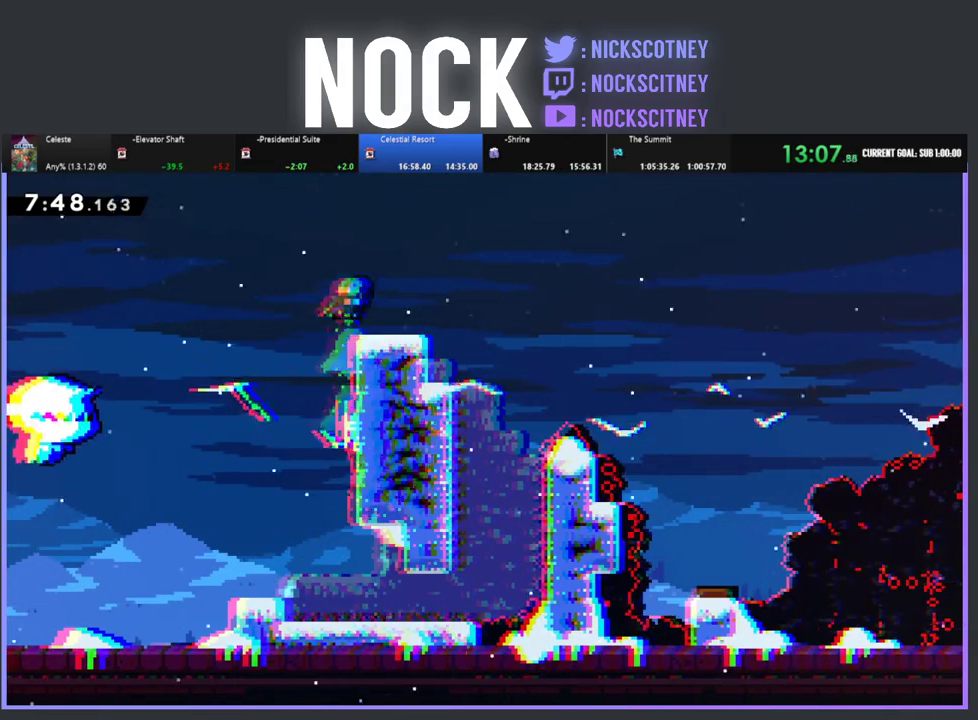
{"buttons": ["R2"], "left_stick": "center", "events": [[150, "CROSS", "up"], [200, "R2", "up"], [233, "DPAD_RIGHT", "up"], [500, "R2", "down"]]}
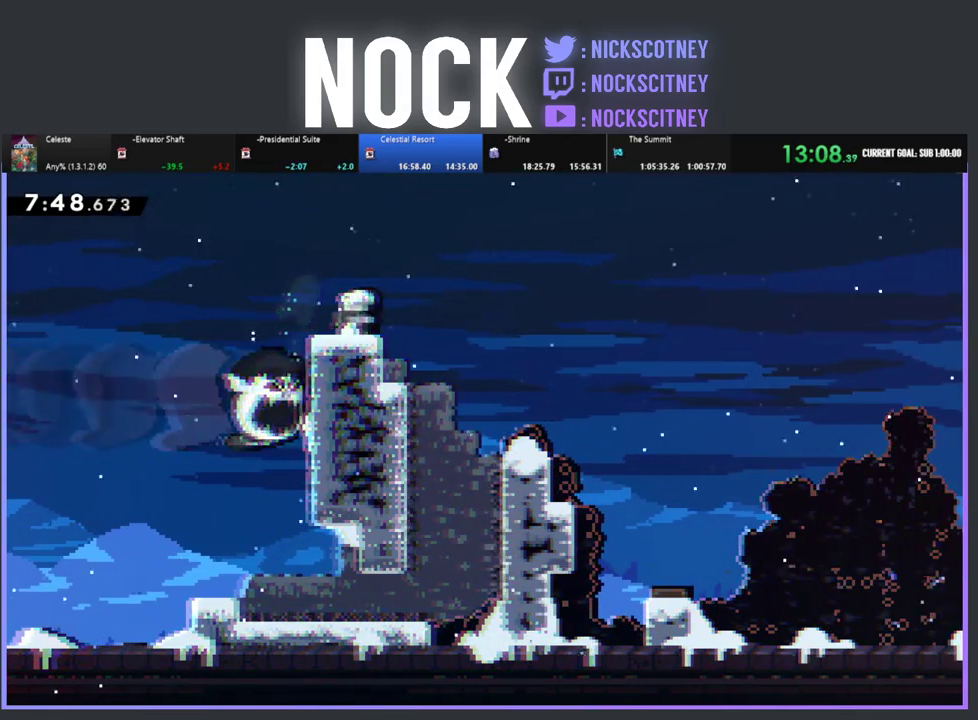
{"buttons": ["R2", "DPAD_DOWN", "DPAD_RIGHT"], "left_stick": "center", "events": [[33, "CROSS", "down"], [183, "DPAD_LEFT", "down"], [283, "CROSS", "up"], [333, "DPAD_LEFT", "up"], [433, "DPAD_DOWN", "down"], [467, "DPAD_RIGHT", "down"]]}
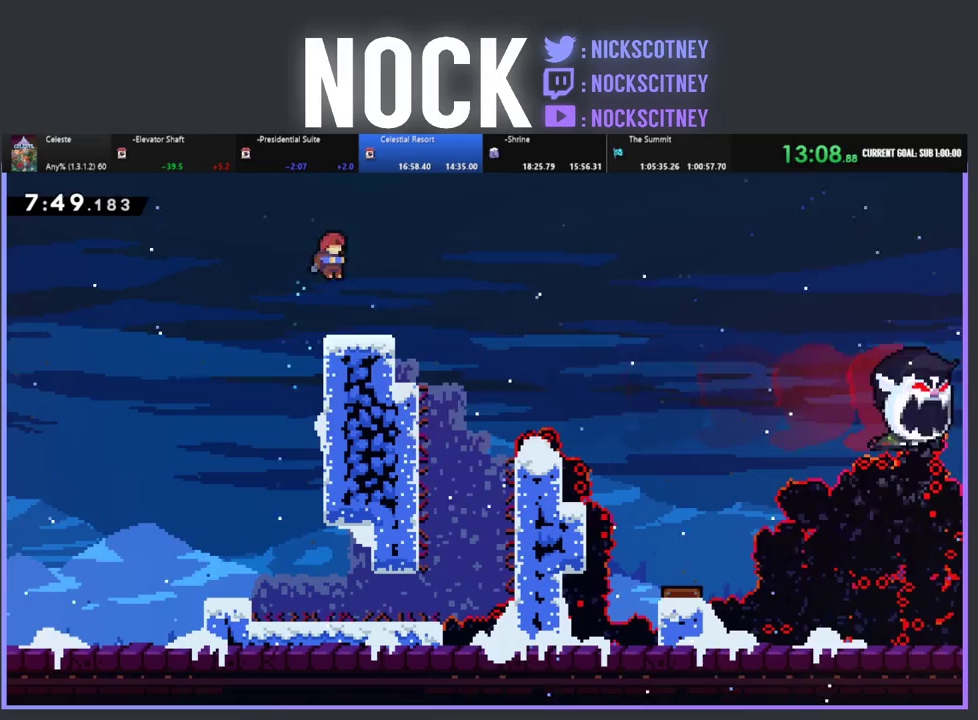
{"buttons": ["CROSS", "R2", "DPAD_RIGHT"], "left_stick": "center", "events": [[67, "CIRCLE", "down"], [167, "CIRCLE", "up"], [250, "CROSS", "down"], [417, "DPAD_DOWN", "up"]]}
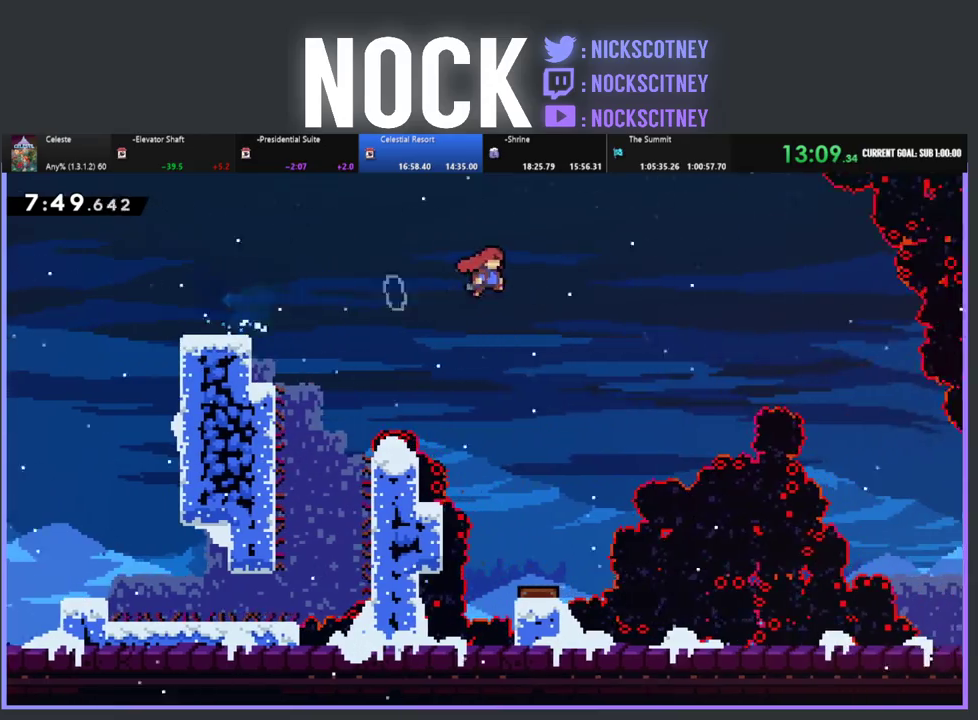
{"buttons": ["DPAD_RIGHT"], "left_stick": "center", "events": [[200, "CROSS", "up"], [317, "CIRCLE", "down"], [450, "CIRCLE", "up"], [483, "R2", "up"]]}
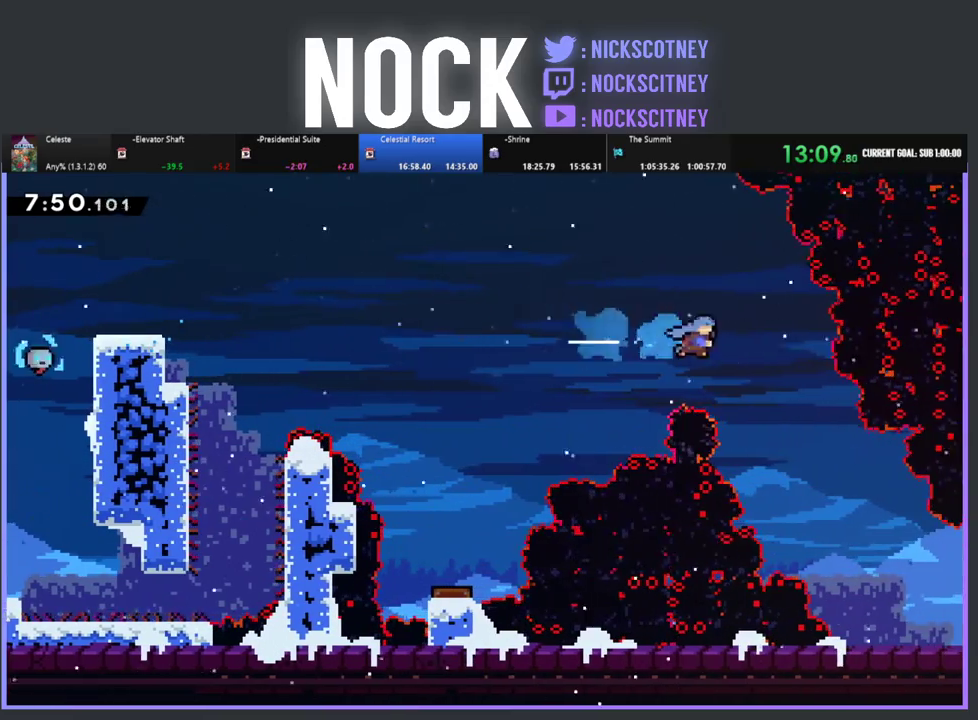
{"buttons": ["DPAD_RIGHT"], "left_stick": "center", "events": [[67, "DPAD_RIGHT", "up"], [233, "DPAD_RIGHT", "down"]]}
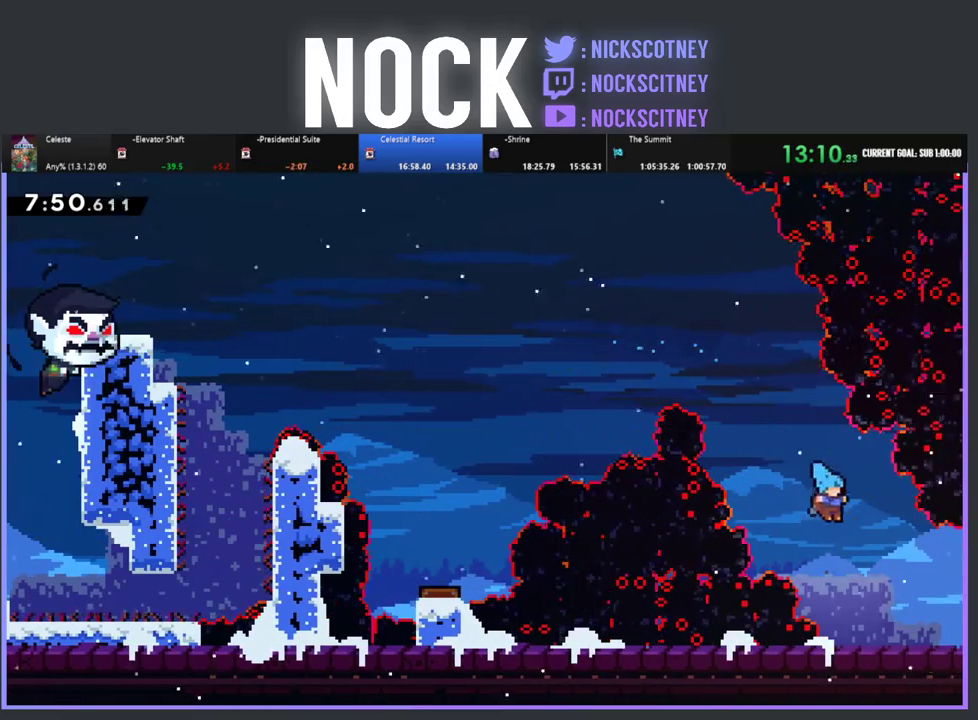
{"buttons": ["CIRCLE", "DPAD_RIGHT"], "left_stick": "center", "events": [[250, "CIRCLE", "down"], [383, "CIRCLE", "up"], [467, "CIRCLE", "down"]]}
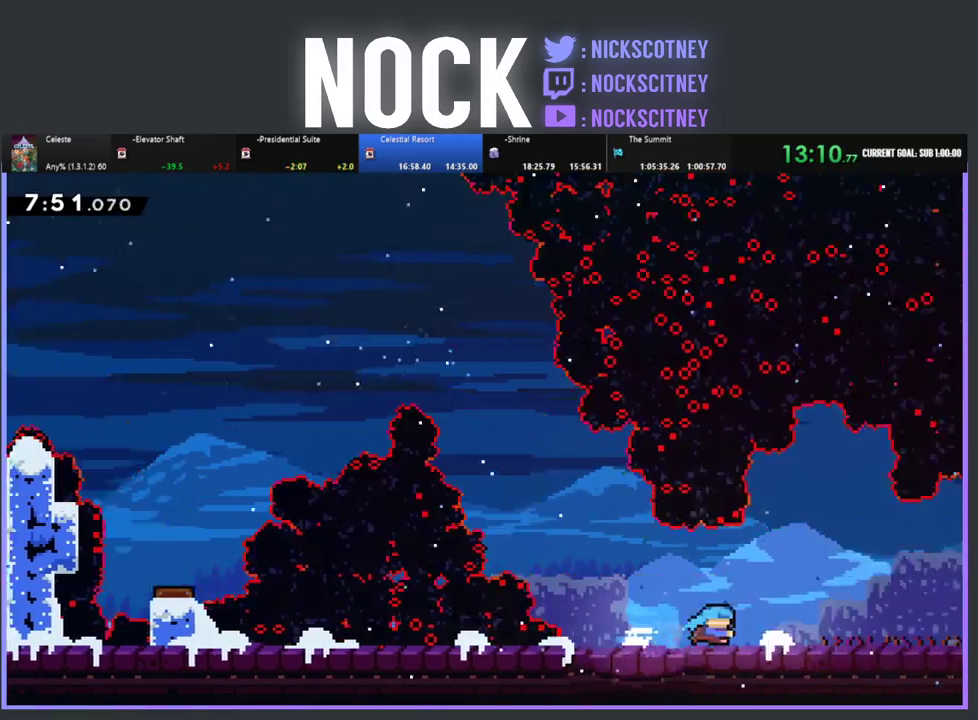
{"buttons": ["DPAD_RIGHT"], "left_stick": "center", "events": [[83, "CIRCLE", "up"], [133, "CIRCLE", "down"], [250, "CIRCLE", "up"], [333, "CIRCLE", "down"], [417, "CIRCLE", "up"]]}
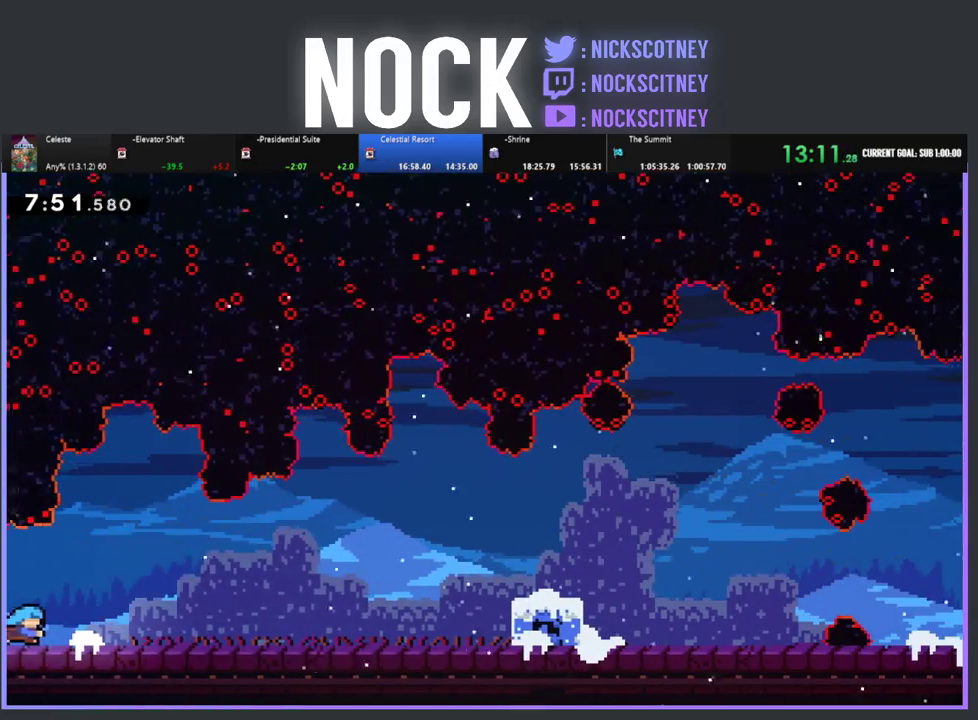
{"buttons": ["DPAD_RIGHT"], "left_stick": "center", "events": [[17, "CIRCLE", "down"], [117, "CIRCLE", "up"], [183, "CIRCLE", "down"], [317, "CIRCLE", "up"], [367, "CIRCLE", "down"], [500, "CIRCLE", "up"]]}
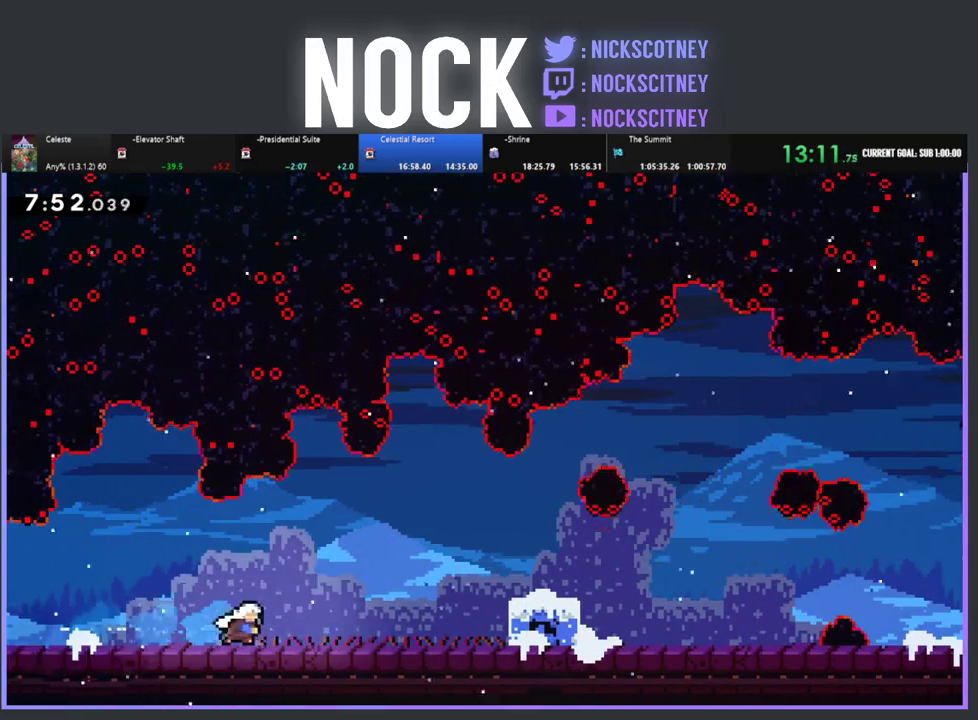
{"buttons": ["DPAD_RIGHT"], "left_stick": "center", "events": [[67, "CIRCLE", "down"], [217, "CIRCLE", "up"]]}
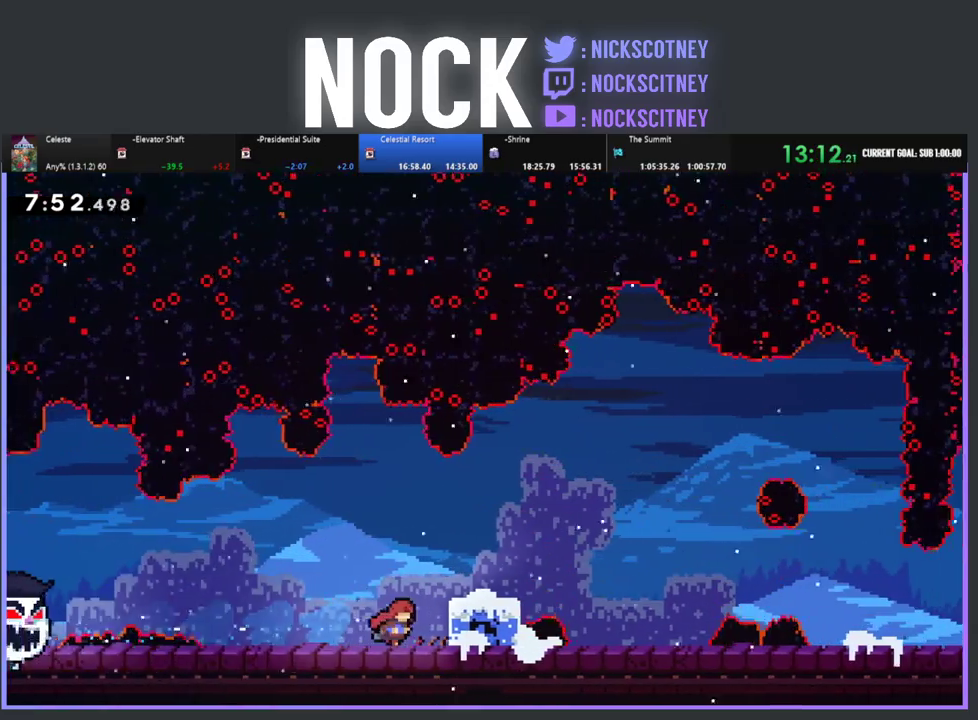
{"buttons": ["R2", "DPAD_RIGHT"], "left_stick": "center", "events": [[100, "R2", "down"], [200, "DPAD_RIGHT", "up"], [283, "CROSS", "down"], [483, "DPAD_RIGHT", "down"], [500, "CROSS", "up"]]}
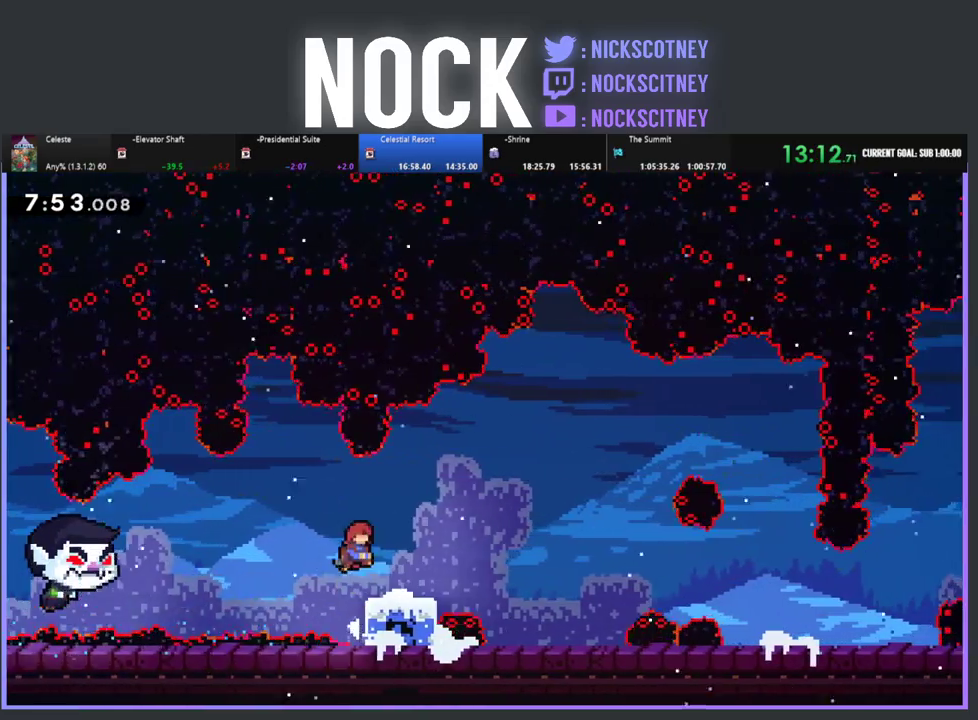
{"buttons": ["R2", "DPAD_RIGHT"], "left_stick": "center", "events": [[183, "DPAD_RIGHT", "up"], [350, "DPAD_RIGHT", "down"]]}